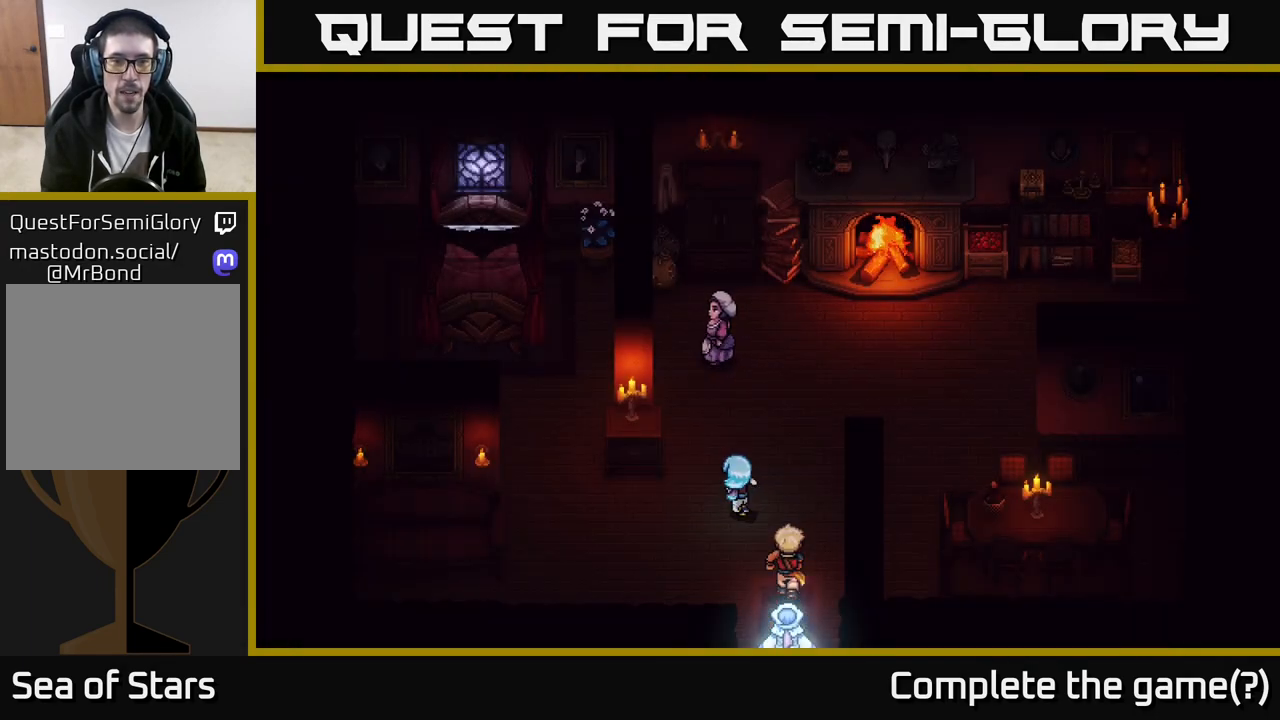
Gameplay with a controller (Xbox layout); each line is a JSON object with the inputs held at the frame after it. "events" lists button and stick changes between this image and that frame as [ms after this image, input, new state], when the widget could be followed in between.
{"buttons": [], "left_stick": "up-left", "right_stick": "center", "events": [[100, "left_stick", "left"], [467, "left_stick", "up-left"]]}
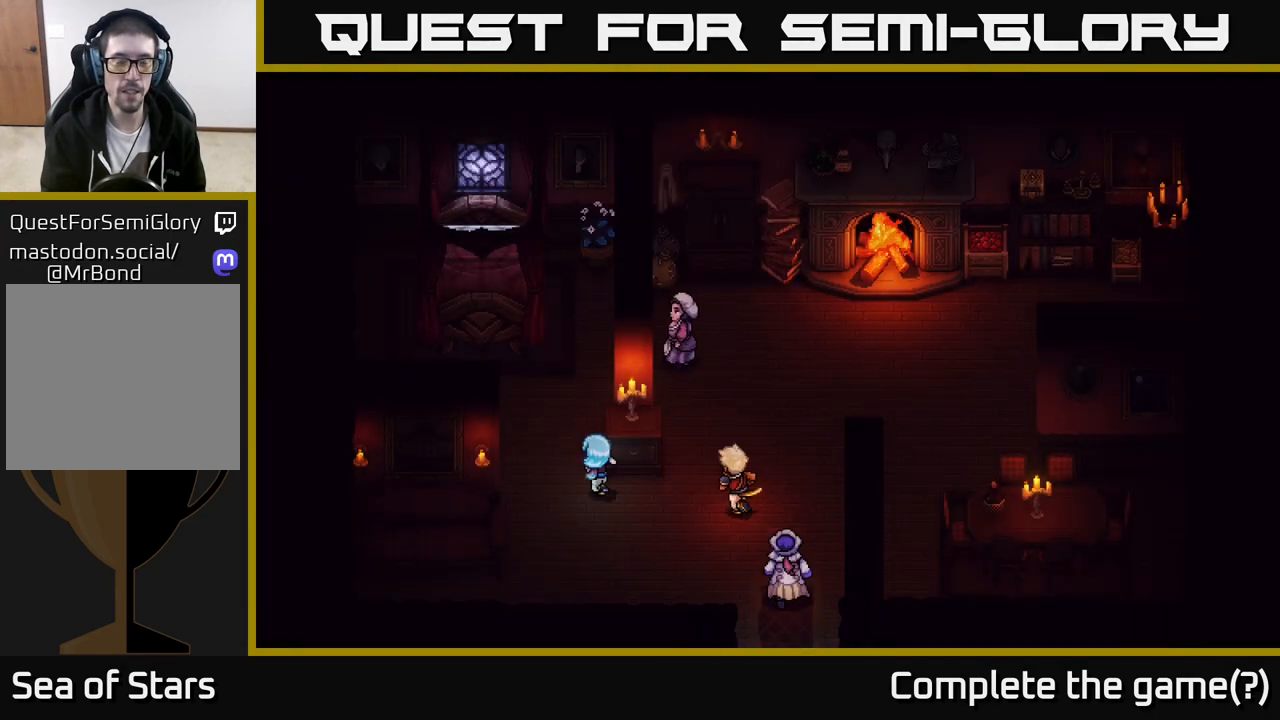
{"buttons": [], "left_stick": "up-left", "right_stick": "center", "events": [[200, "left_stick", "up"], [450, "left_stick", "up-left"]]}
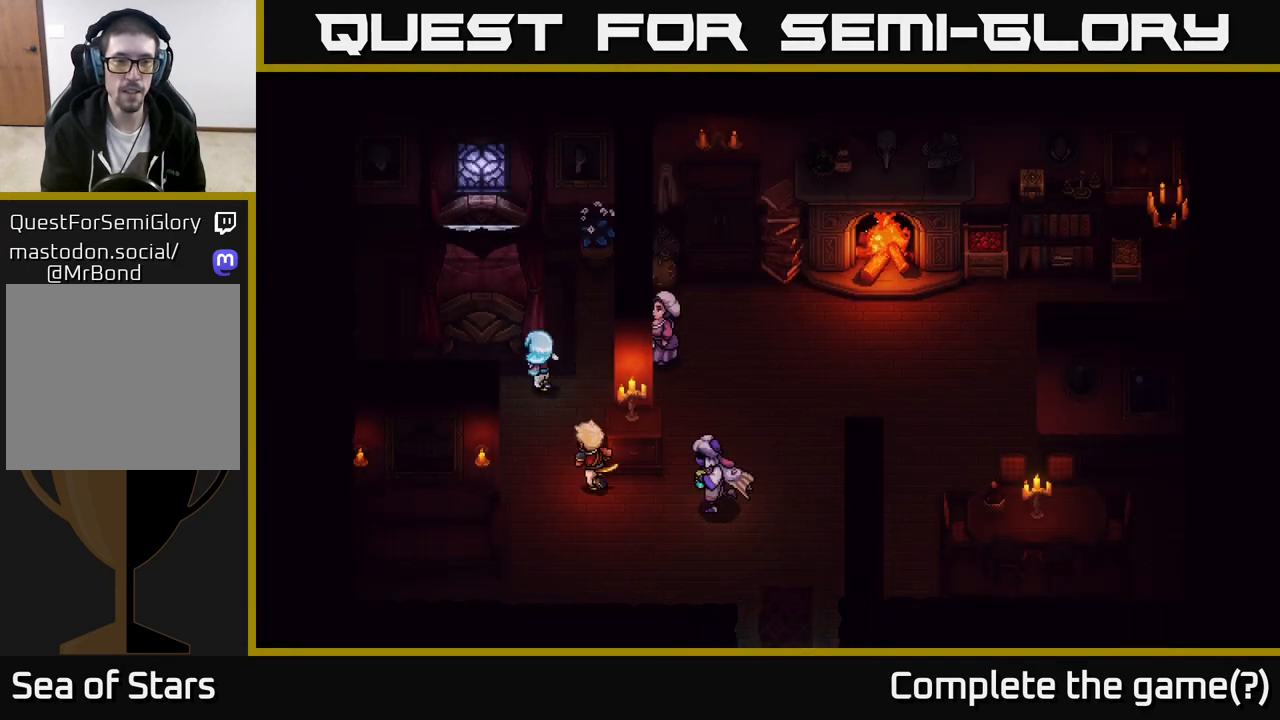
{"buttons": [], "left_stick": "right", "right_stick": "center", "events": [[200, "A", "down"], [233, "left_stick", "up"], [367, "A", "up"], [383, "left_stick", "right"]]}
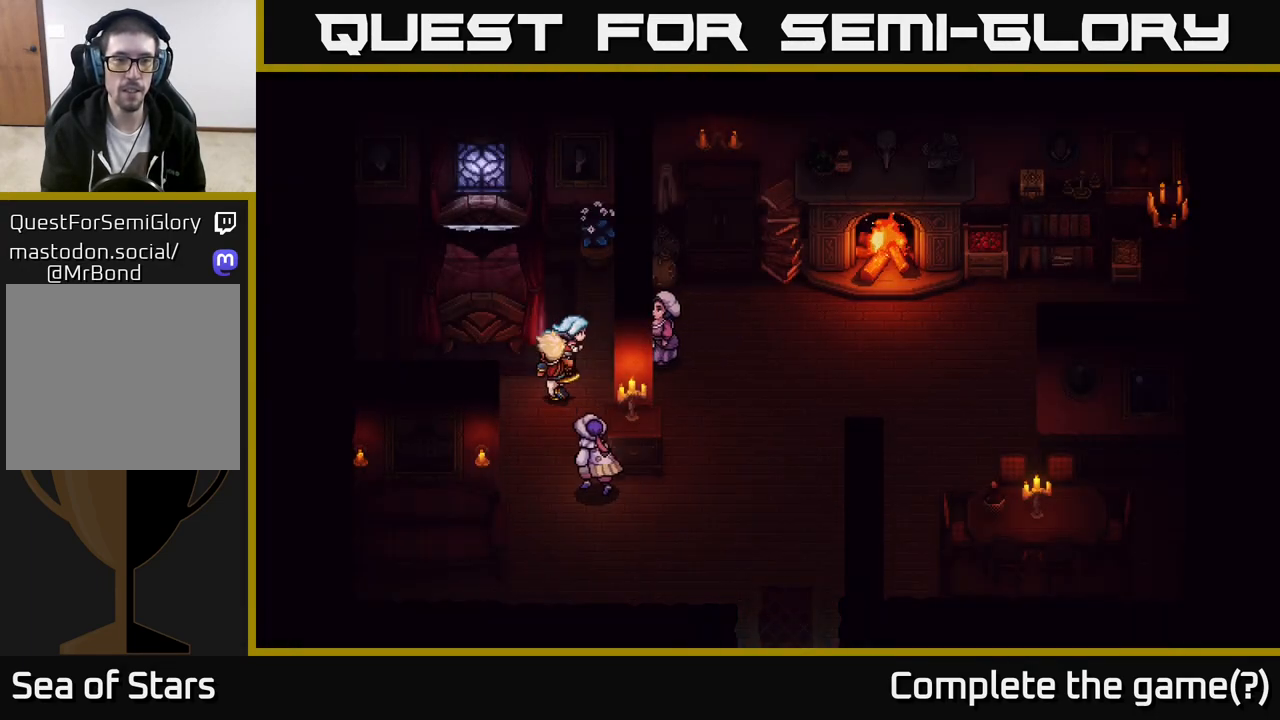
{"buttons": [], "left_stick": "down-right", "right_stick": "center", "events": [[83, "left_stick", "up-right"], [483, "left_stick", "down-right"]]}
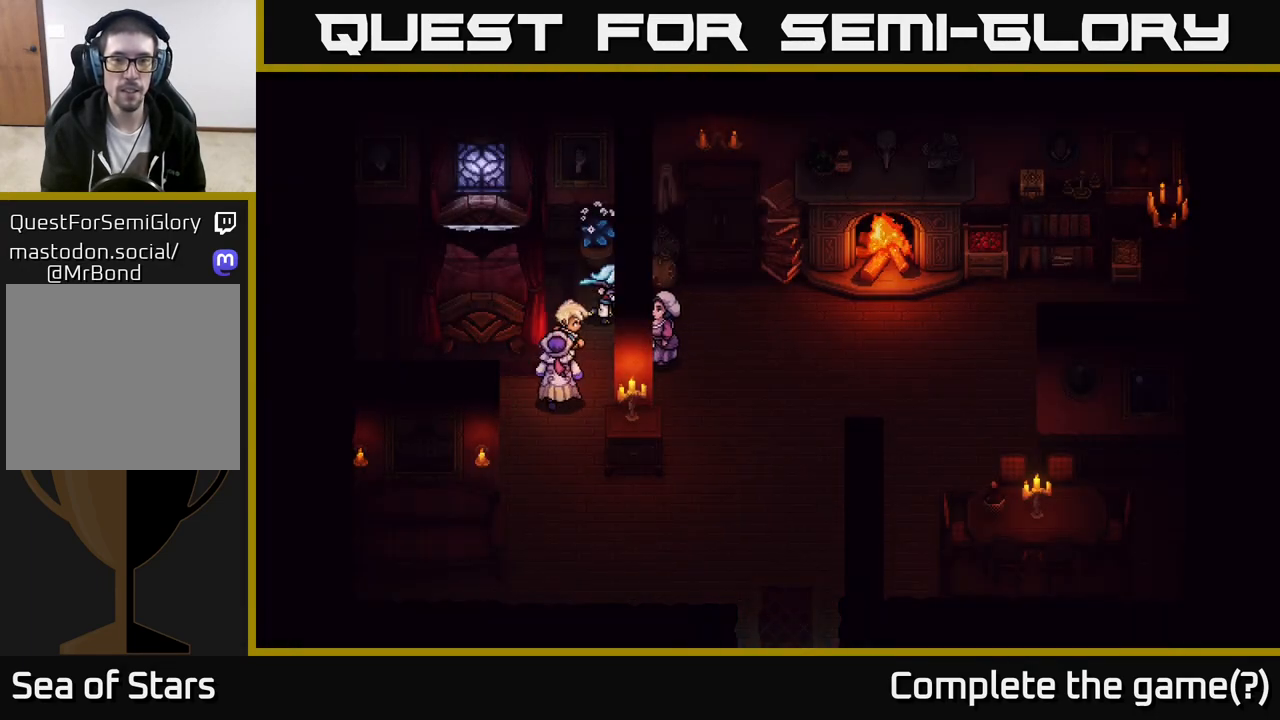
{"buttons": [], "left_stick": "down", "right_stick": "center", "events": [[133, "left_stick", "down"]]}
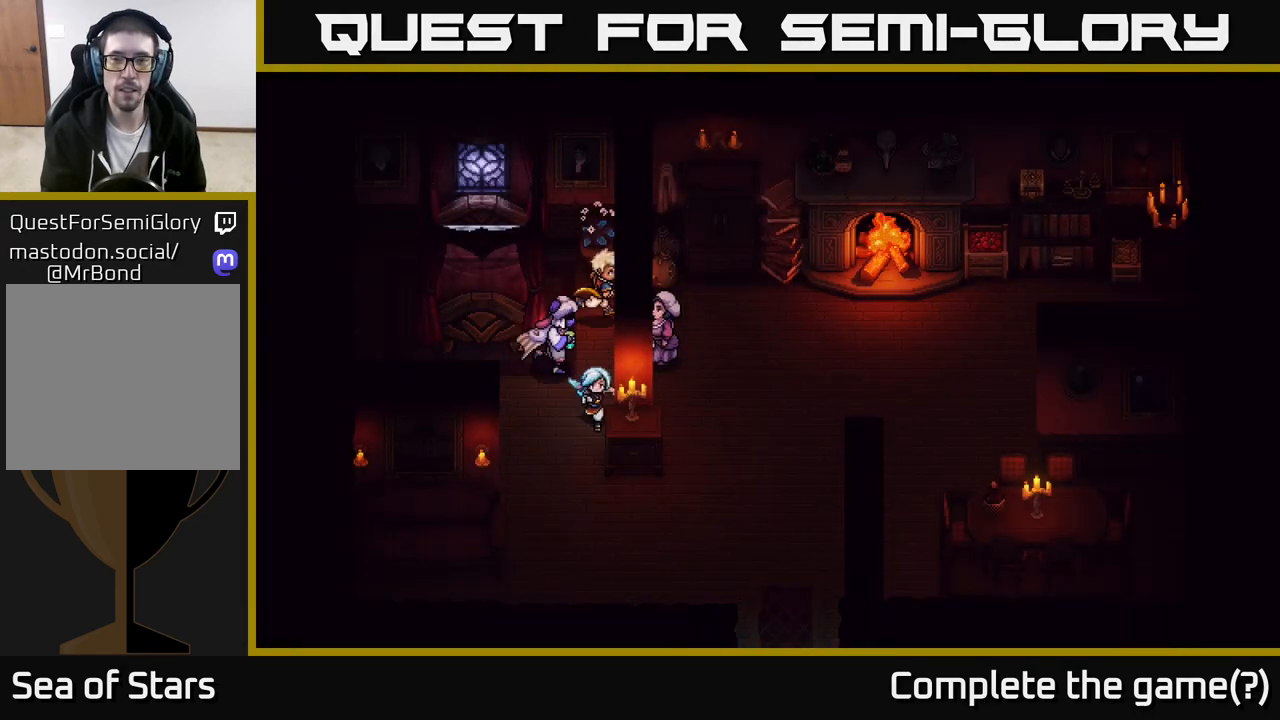
{"buttons": [], "left_stick": "right", "right_stick": "center", "events": [[283, "left_stick", "down-right"], [450, "left_stick", "right"]]}
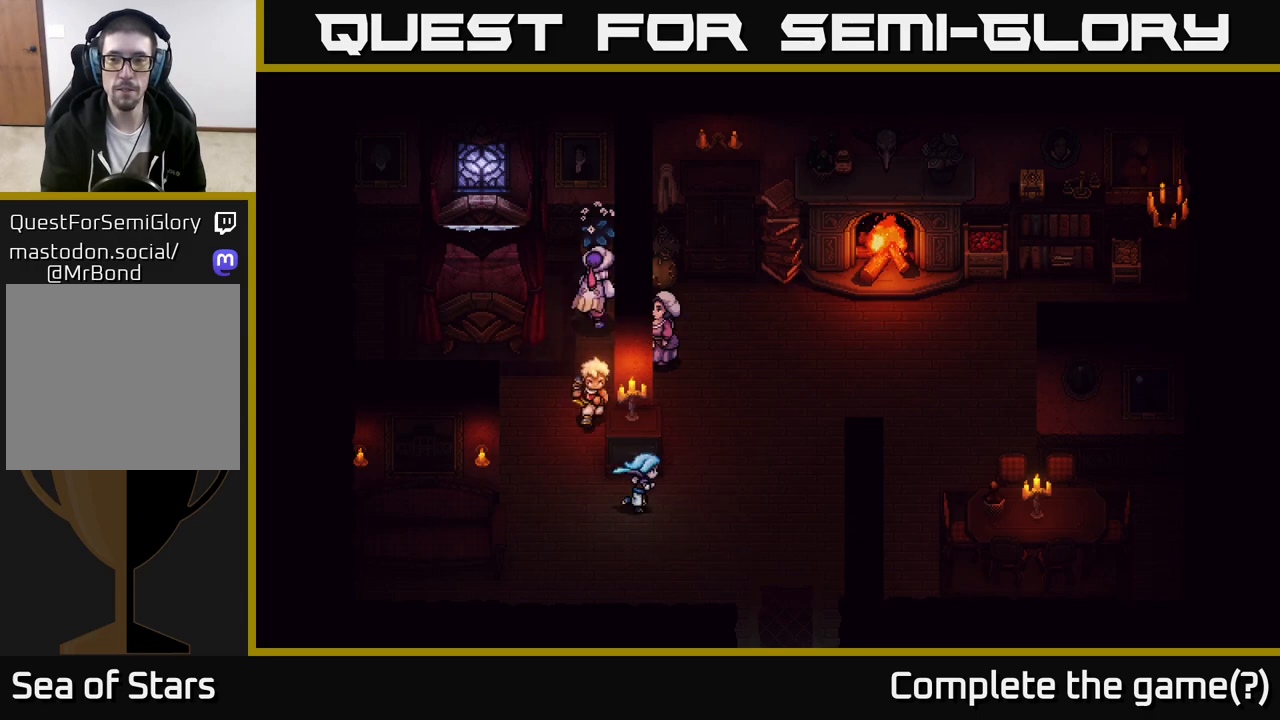
{"buttons": [], "left_stick": "up-right", "right_stick": "center", "events": [[150, "left_stick", "up-right"]]}
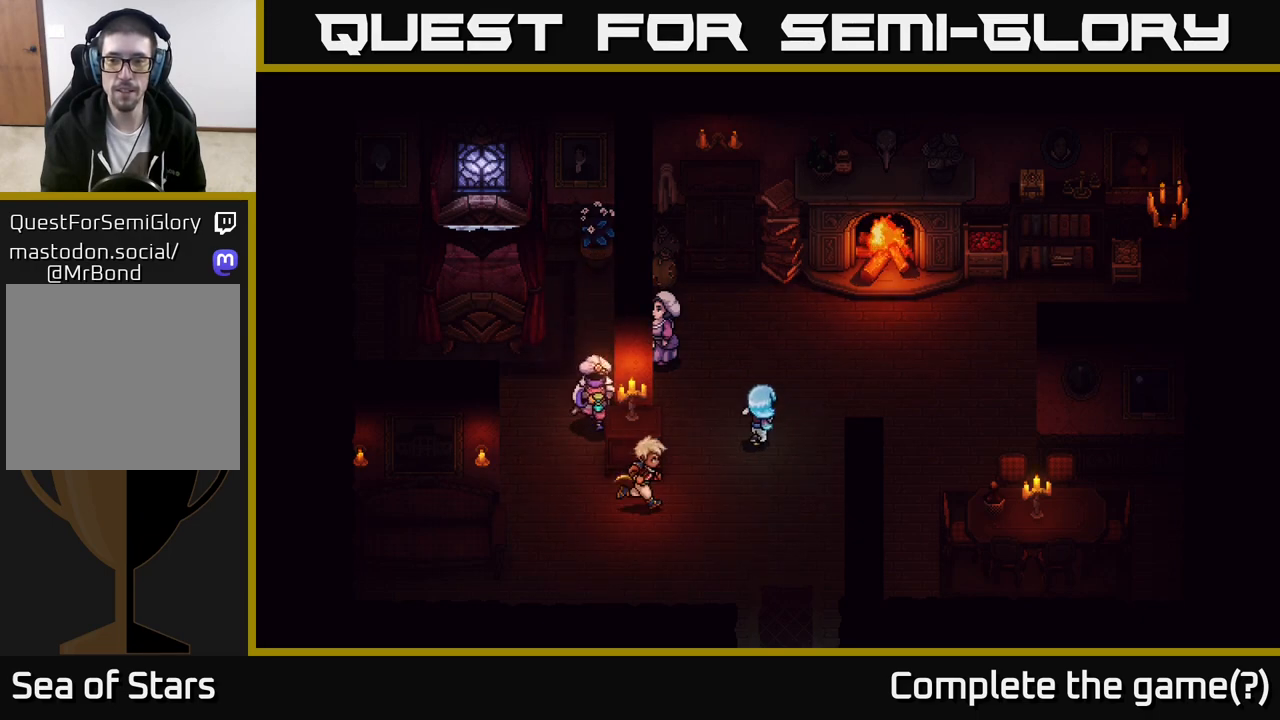
{"buttons": [], "left_stick": "left", "right_stick": "center", "events": [[217, "left_stick", "up"], [417, "left_stick", "left"]]}
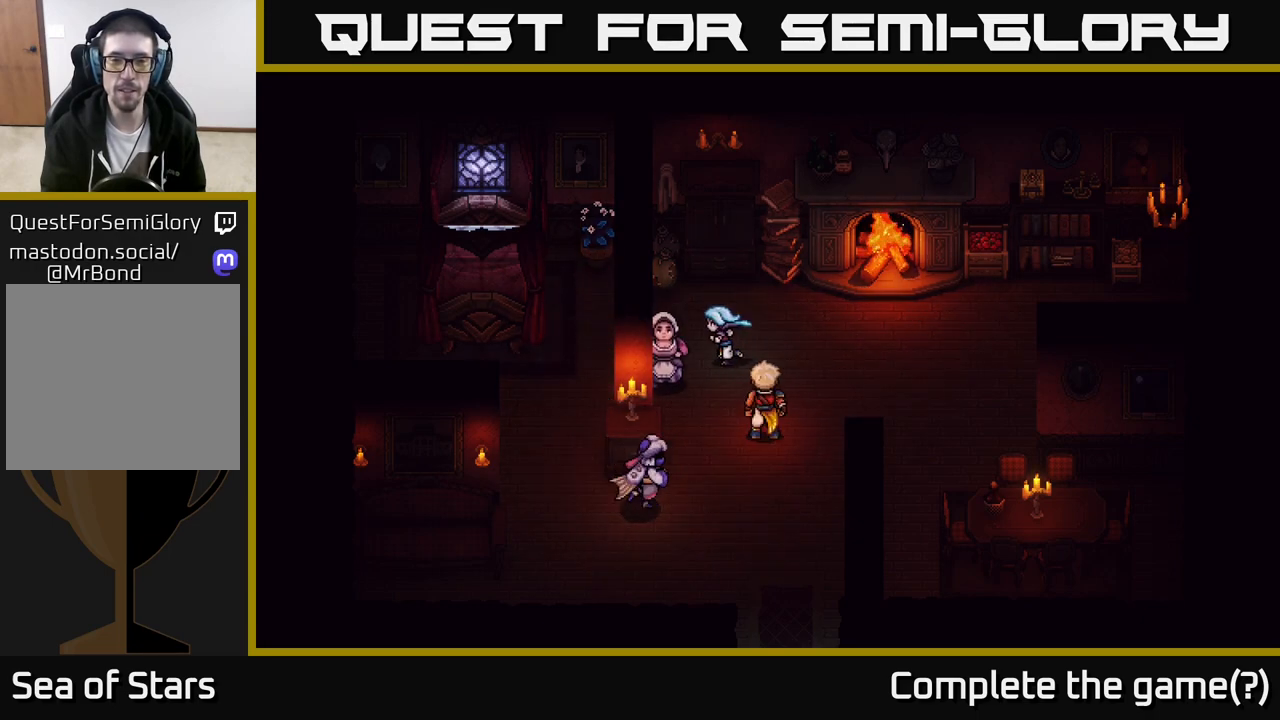
{"buttons": [], "left_stick": "center", "right_stick": "center", "events": [[50, "left_stick", "down-left"], [83, "A", "down"], [183, "left_stick", "center"], [267, "A", "up"]]}
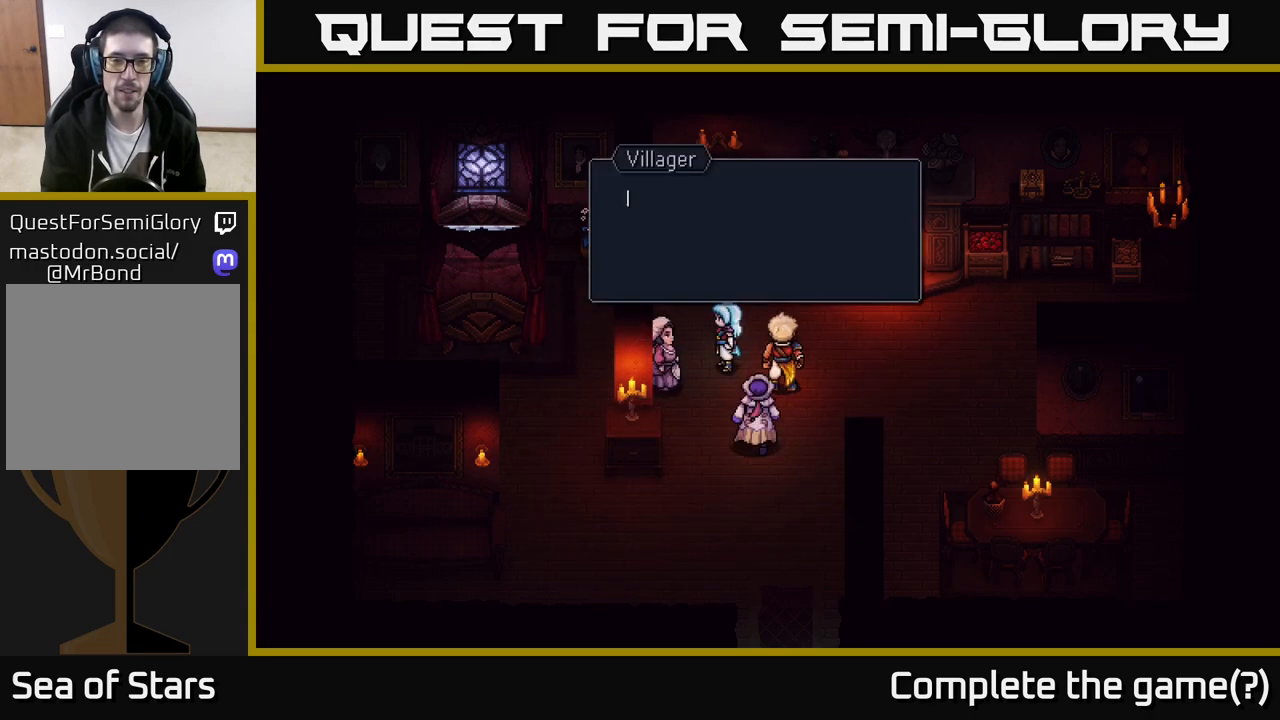
{"buttons": [], "left_stick": "center", "right_stick": "center", "events": [[50, "A", "down"], [233, "A", "up"]]}
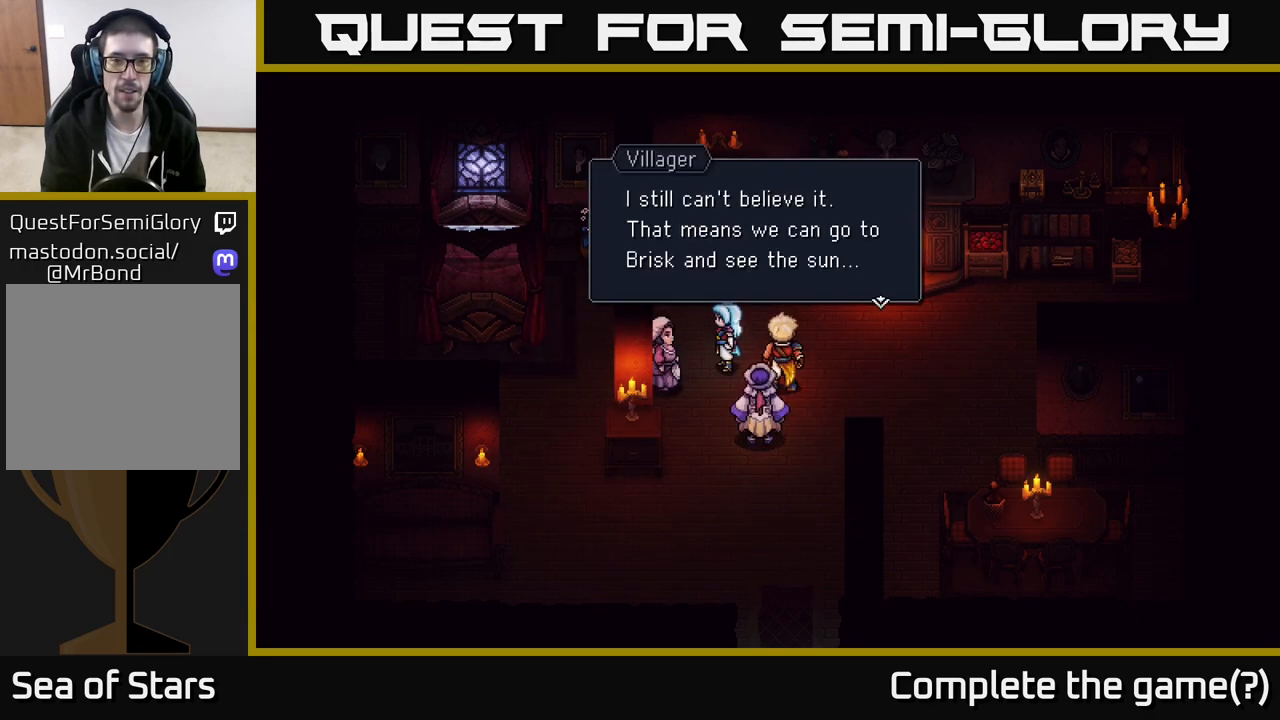
{"buttons": [], "left_stick": "up", "right_stick": "center", "events": [[183, "A", "down"], [350, "A", "up"], [350, "left_stick", "up"]]}
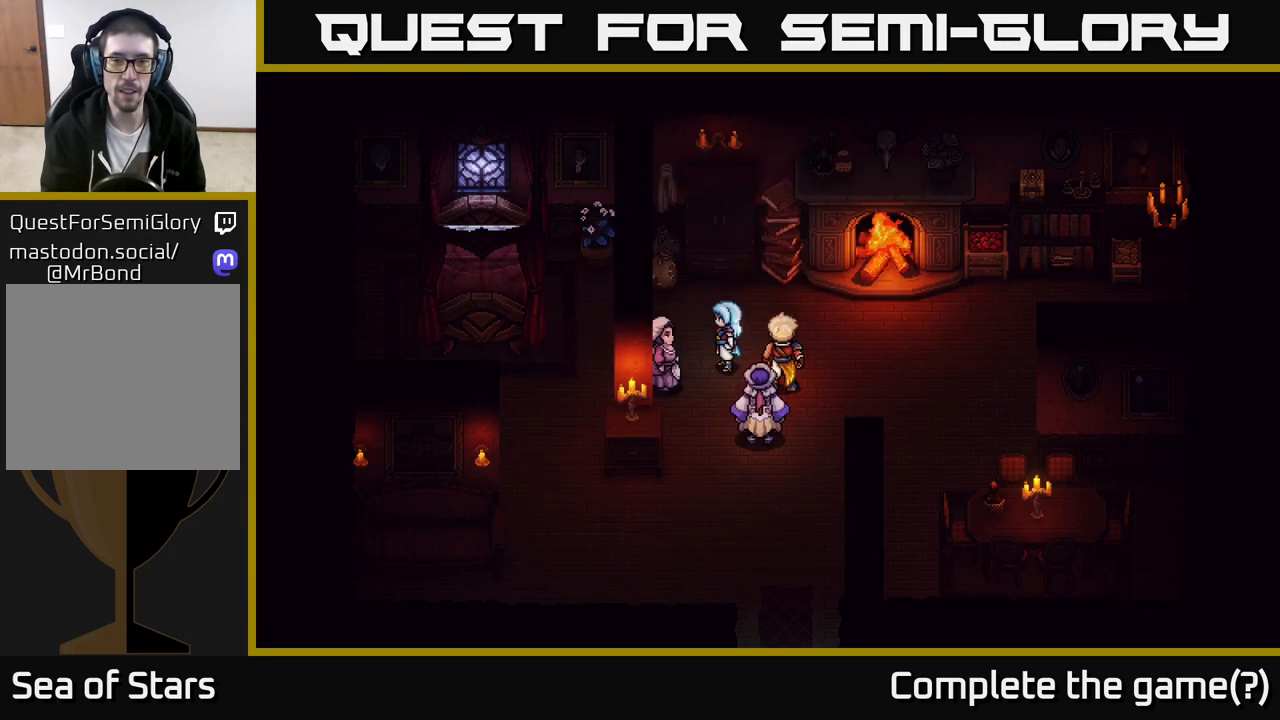
{"buttons": [], "left_stick": "right", "right_stick": "center", "events": [[500, "left_stick", "right"]]}
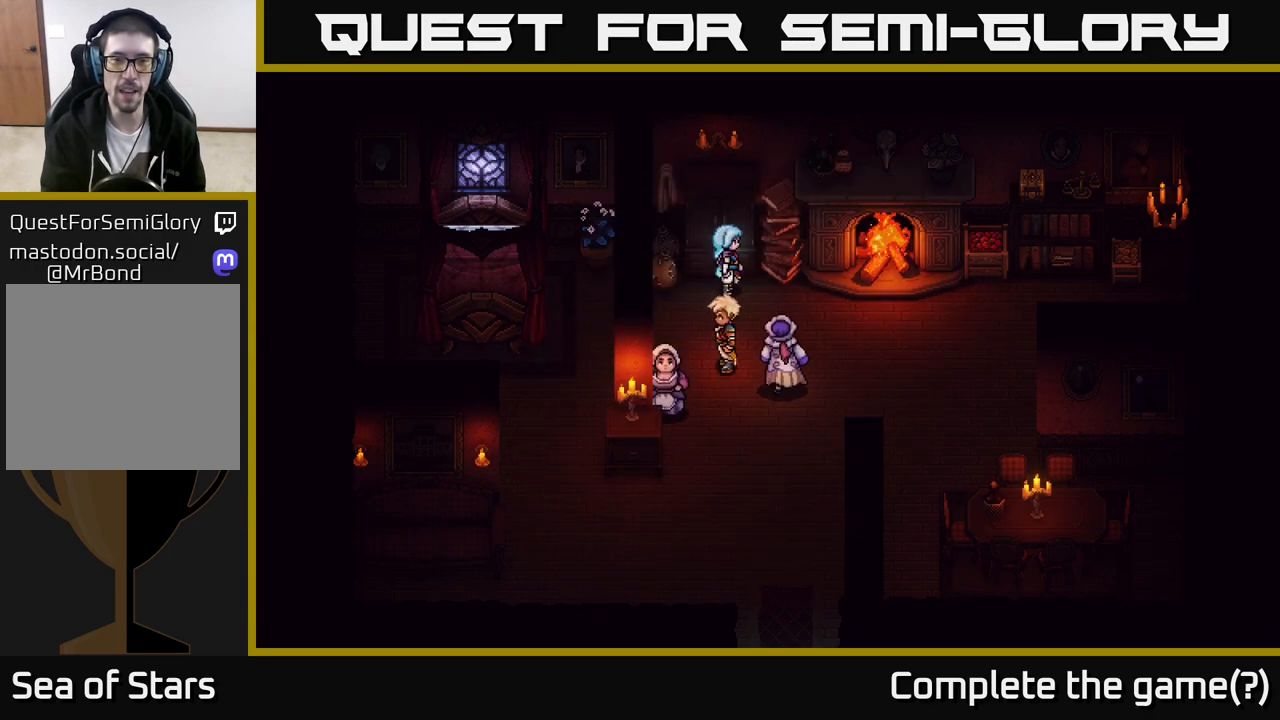
{"buttons": [], "left_stick": "up-right", "right_stick": "center", "events": [[133, "left_stick", "down-right"], [350, "left_stick", "right"], [467, "left_stick", "up-right"]]}
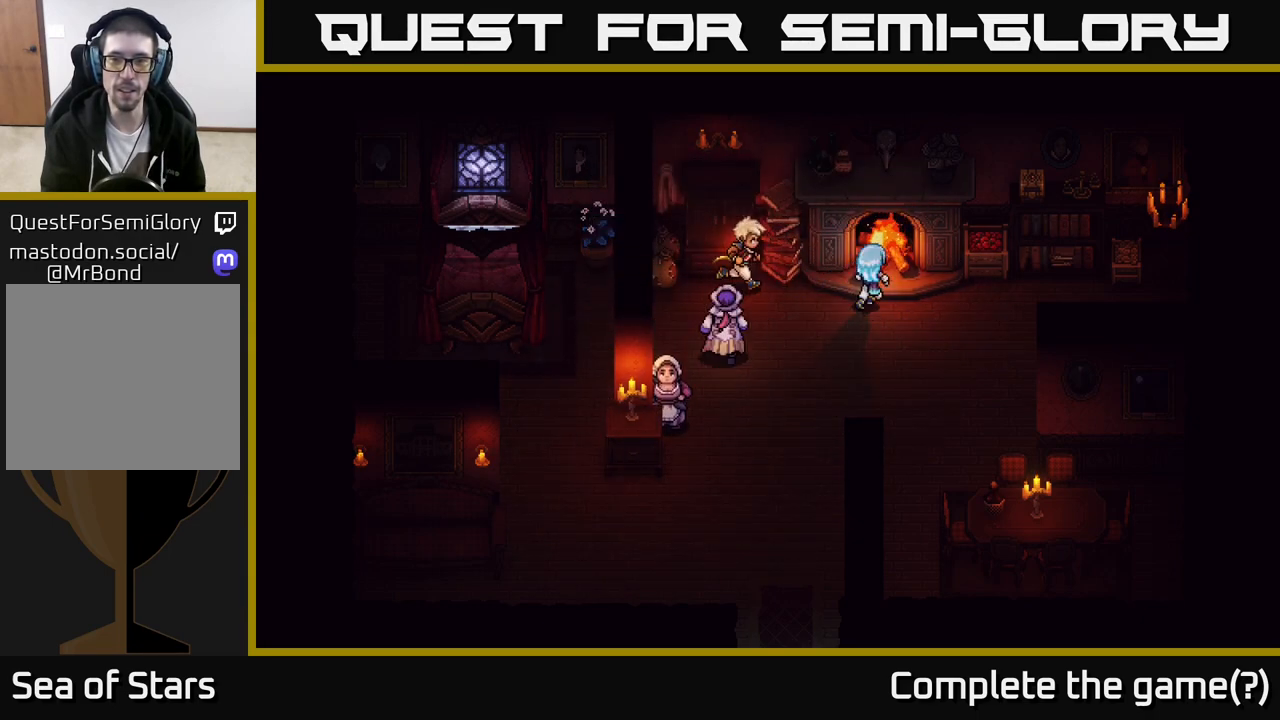
{"buttons": [], "left_stick": "left", "right_stick": "center", "events": [[117, "left_stick", "right"], [400, "left_stick", "up"], [450, "left_stick", "left"]]}
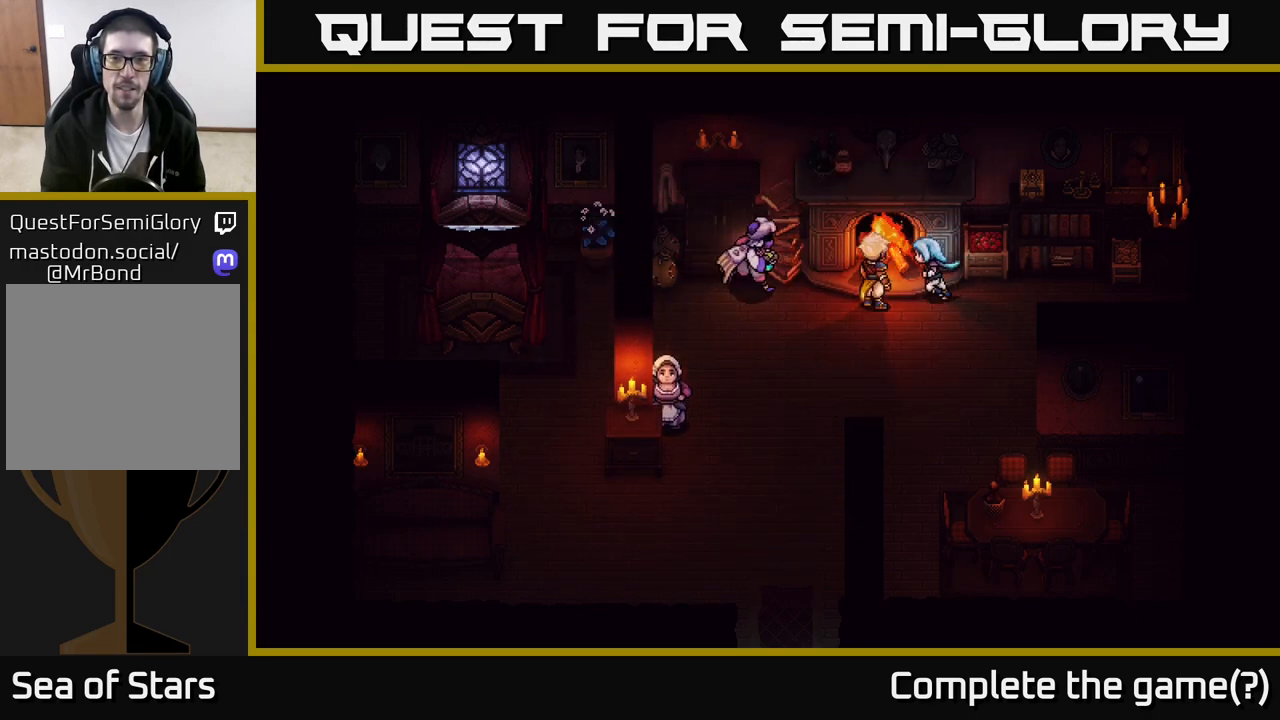
{"buttons": [], "left_stick": "up-left", "right_stick": "center", "events": [[67, "left_stick", "down-left"], [250, "left_stick", "left"], [400, "left_stick", "up-left"]]}
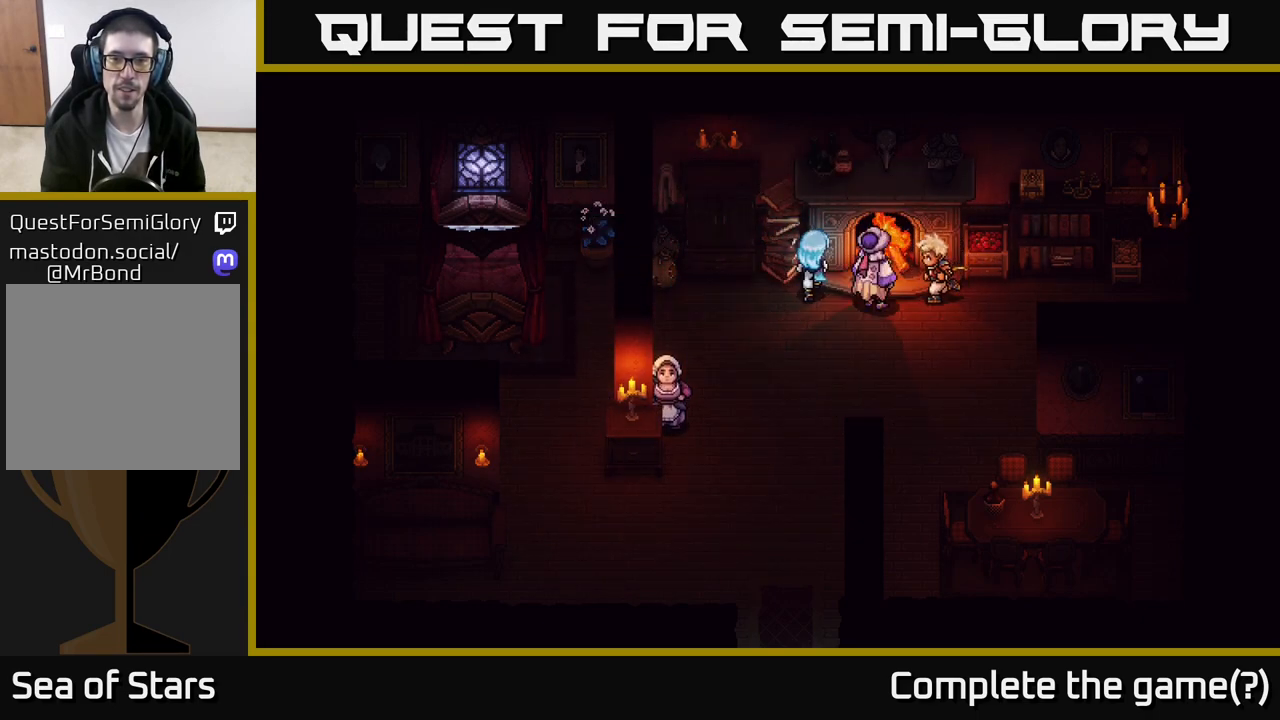
{"buttons": ["A"], "left_stick": "up", "right_stick": "center", "events": [[83, "A", "down"], [83, "left_stick", "center"], [267, "A", "up"], [283, "left_stick", "left"], [433, "left_stick", "up"], [467, "A", "down"]]}
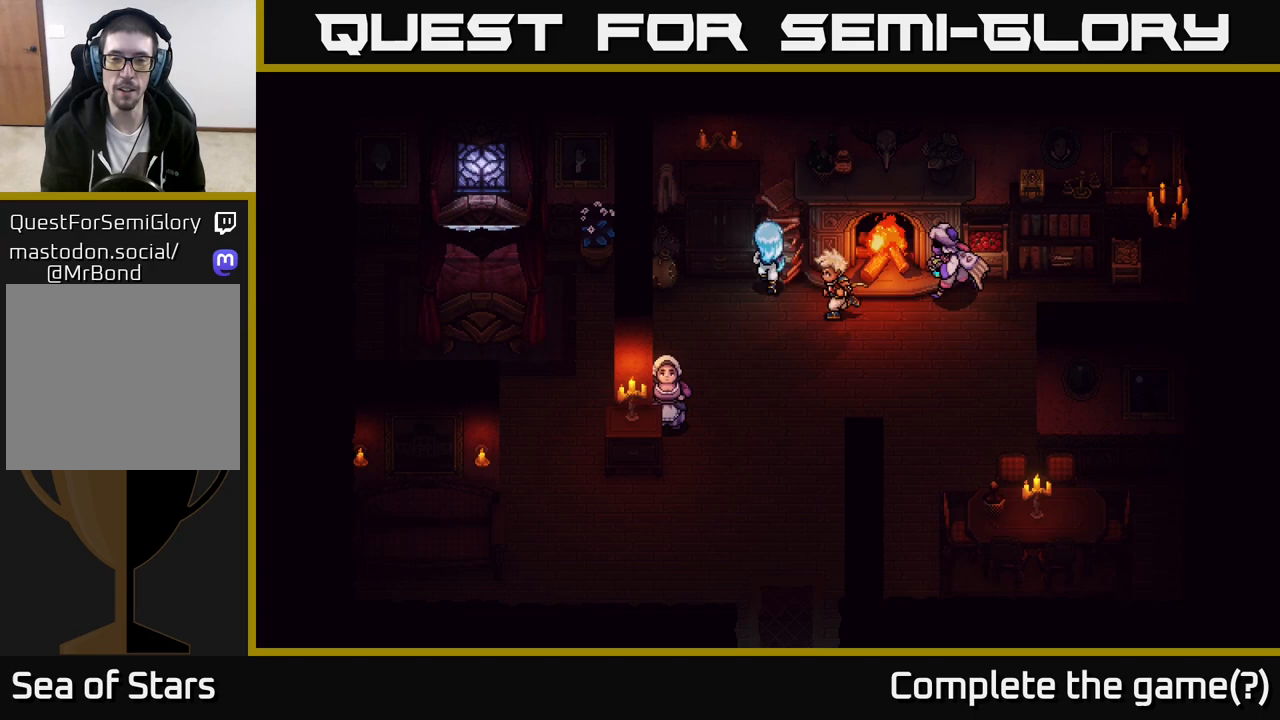
{"buttons": [], "left_stick": "right", "right_stick": "center", "events": [[33, "A", "up"], [50, "left_stick", "right"], [167, "left_stick", "down-right"], [300, "left_stick", "right"]]}
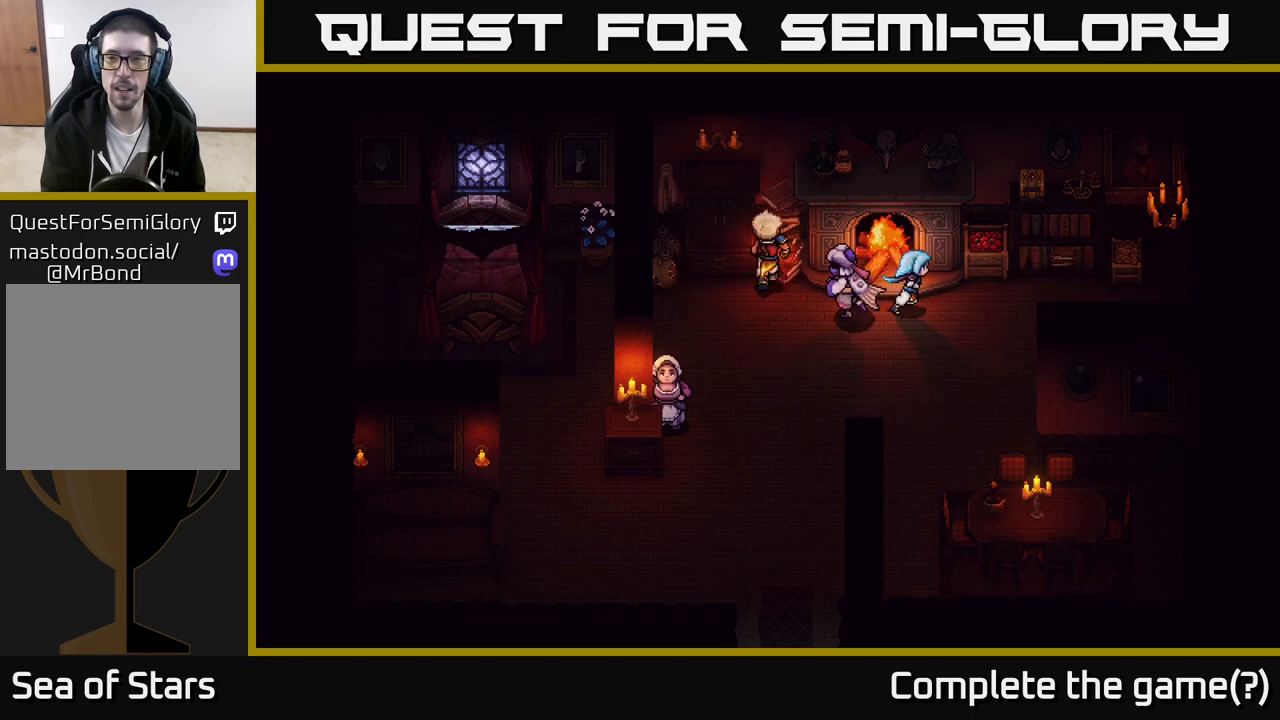
{"buttons": [], "left_stick": "up-right", "right_stick": "center", "events": [[350, "left_stick", "up-right"]]}
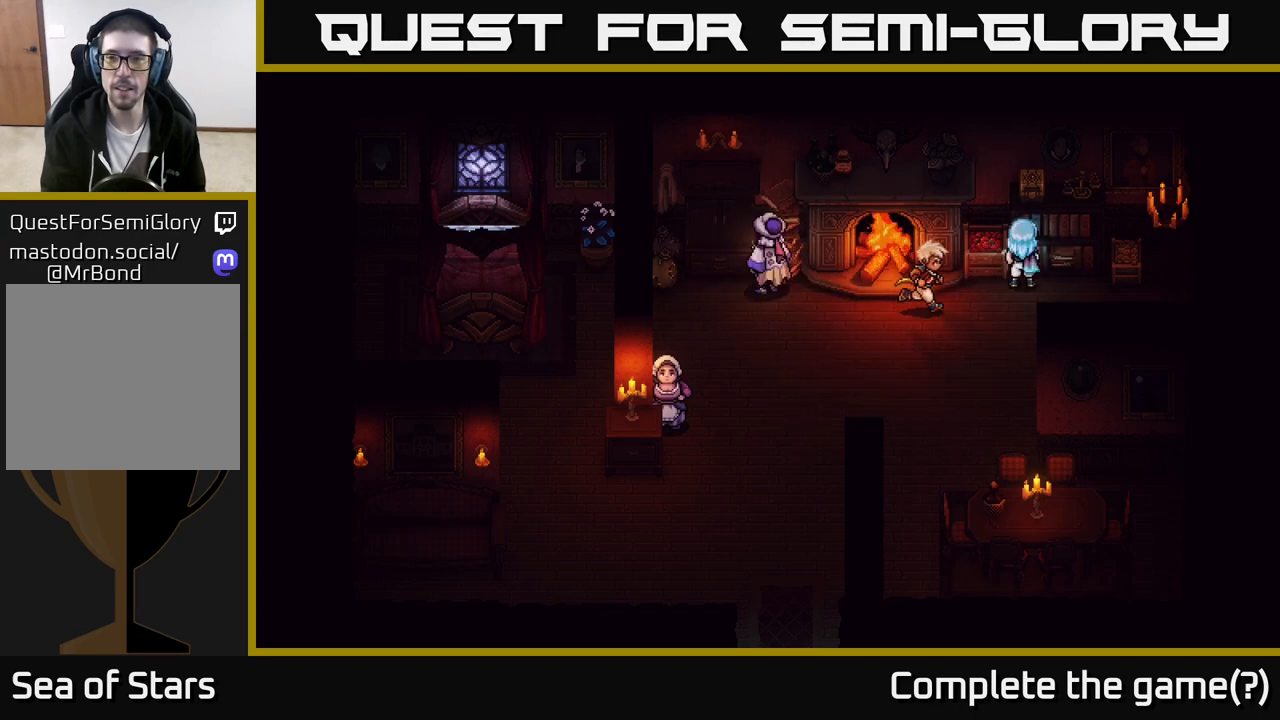
{"buttons": [], "left_stick": "center", "right_stick": "center", "events": [[17, "A", "down"], [67, "left_stick", "right"], [150, "A", "up"], [233, "left_stick", "center"], [283, "left_stick", "up"], [367, "left_stick", "center"]]}
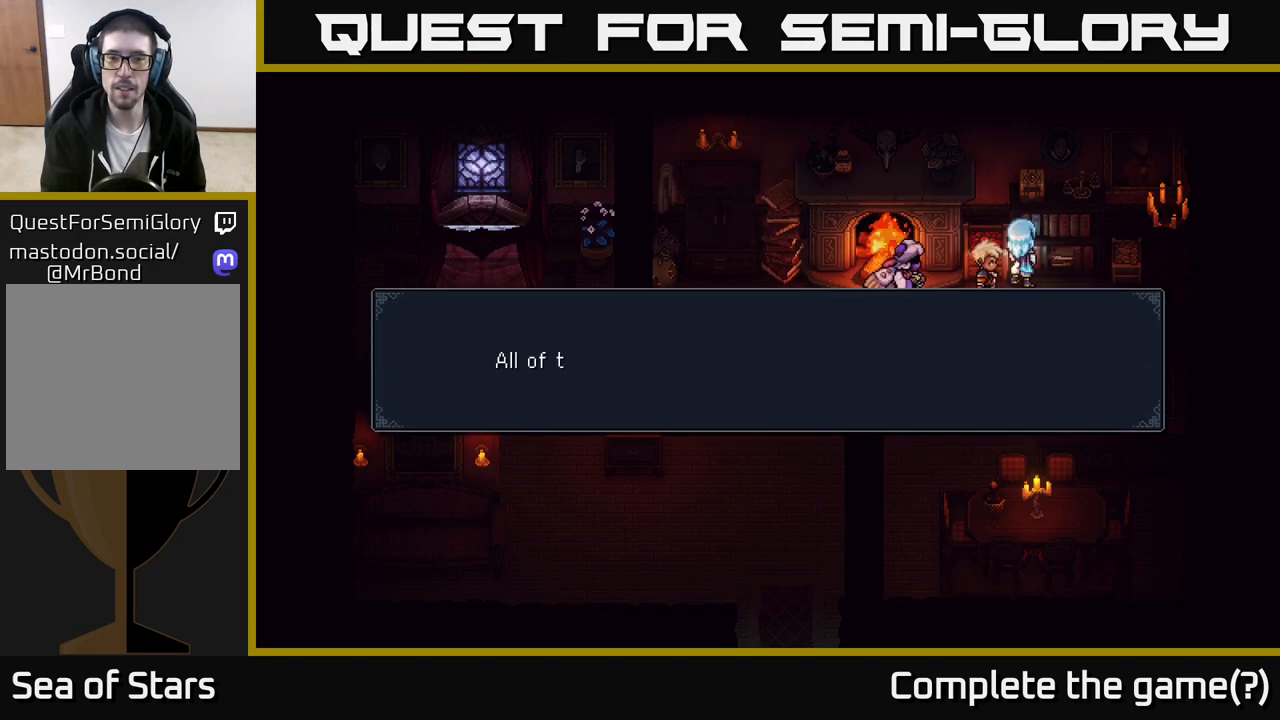
{"buttons": [], "left_stick": "center", "right_stick": "center", "events": [[83, "A", "down"], [283, "A", "up"]]}
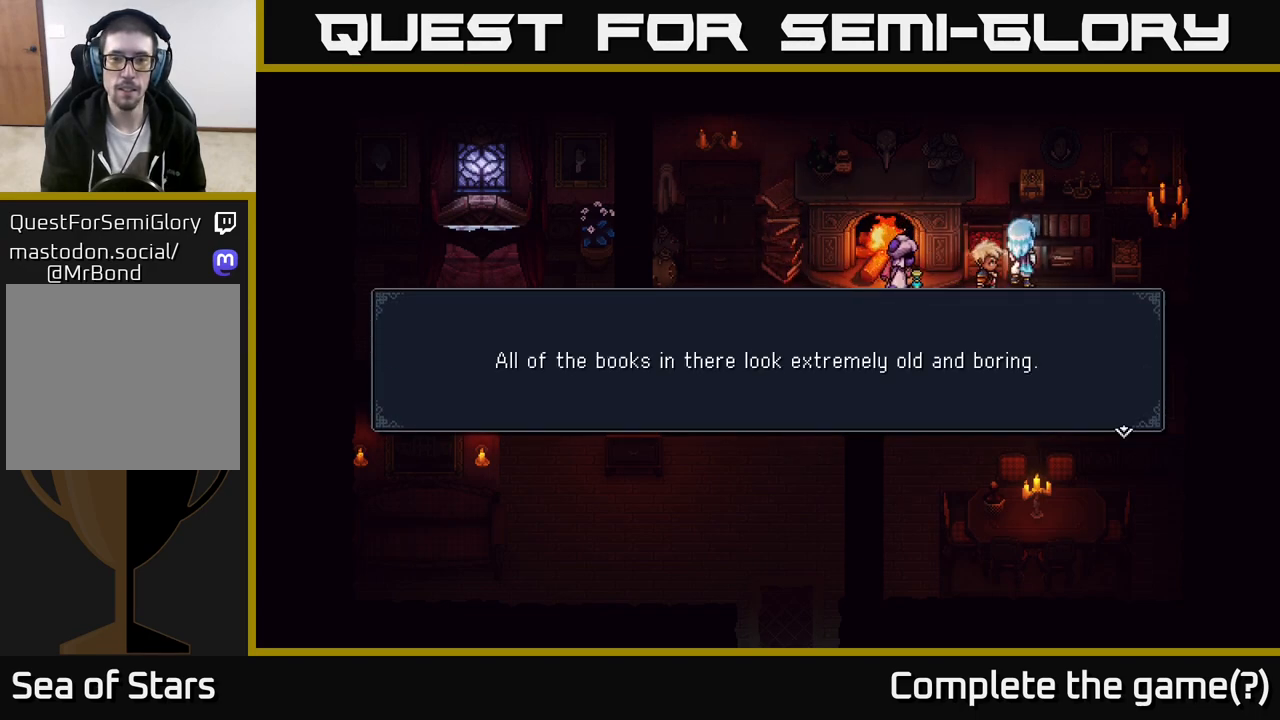
{"buttons": [], "left_stick": "down-right", "right_stick": "center", "events": [[167, "A", "down"], [367, "A", "up"], [433, "left_stick", "down-right"]]}
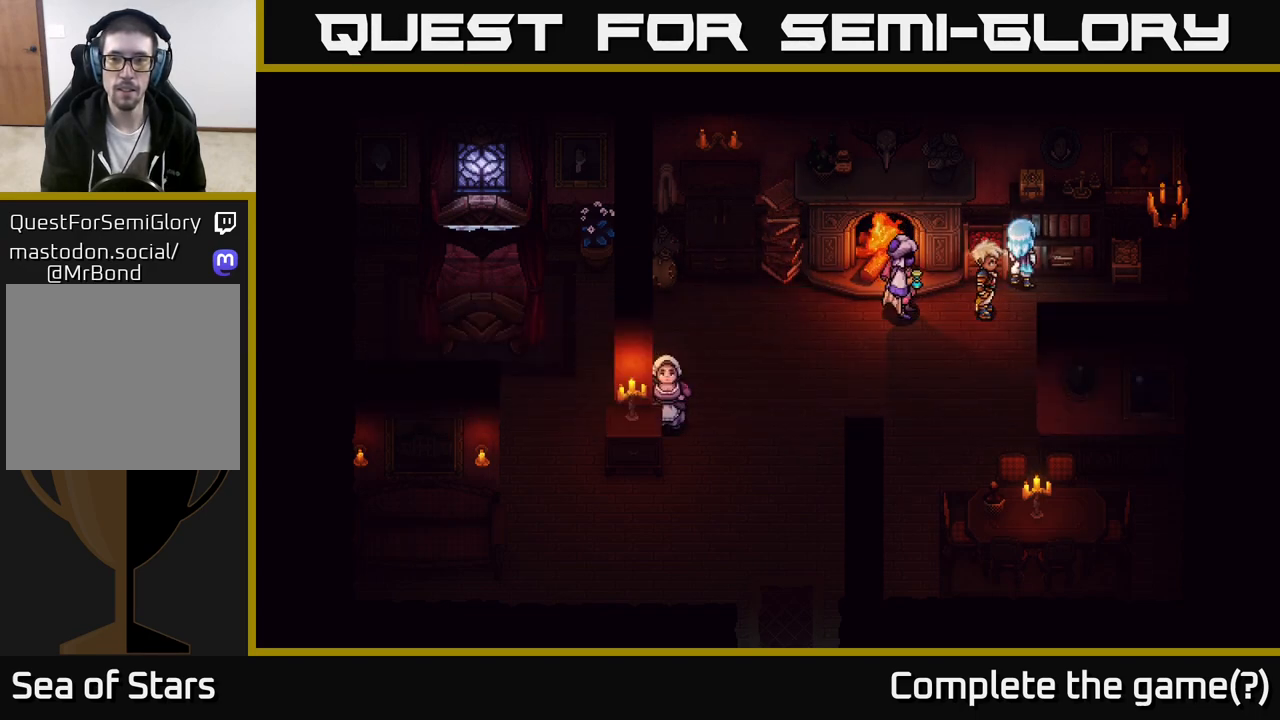
{"buttons": [], "left_stick": "up-right", "right_stick": "center", "events": [[300, "left_stick", "right"], [450, "left_stick", "up-right"]]}
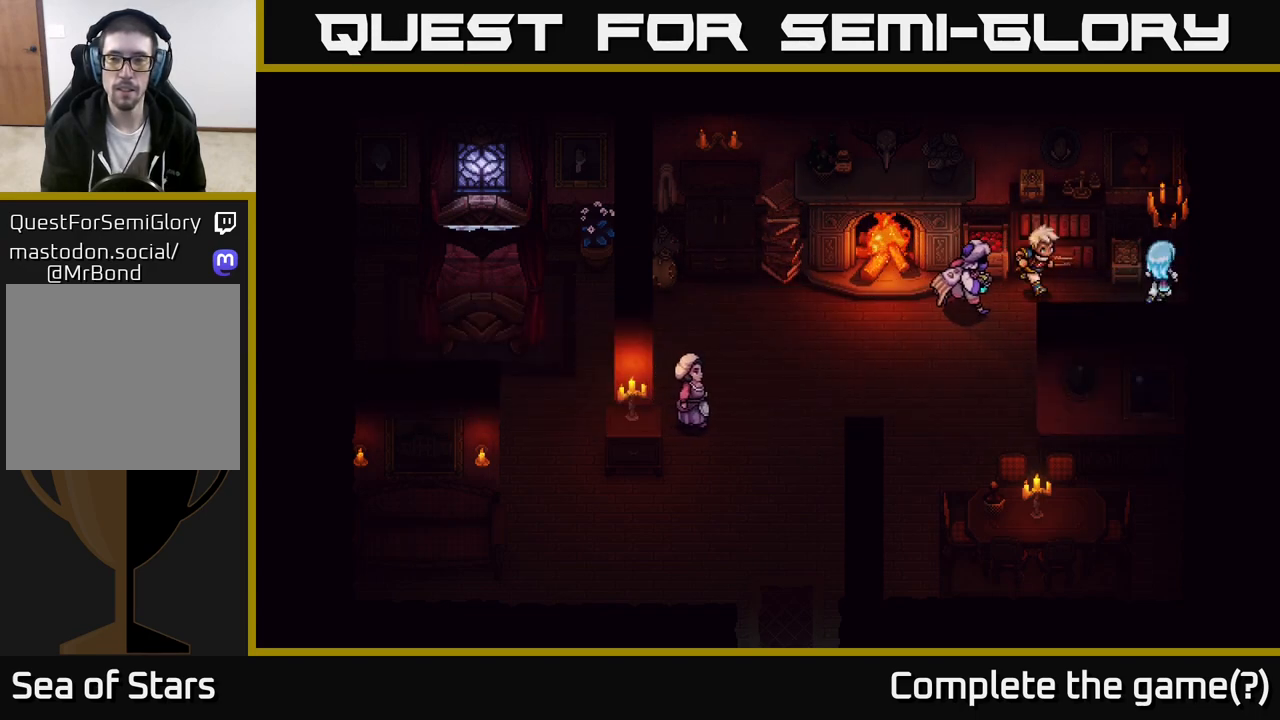
{"buttons": [], "left_stick": "down", "right_stick": "center", "events": [[117, "left_stick", "up"], [183, "A", "down"], [283, "left_stick", "down"], [317, "A", "up"]]}
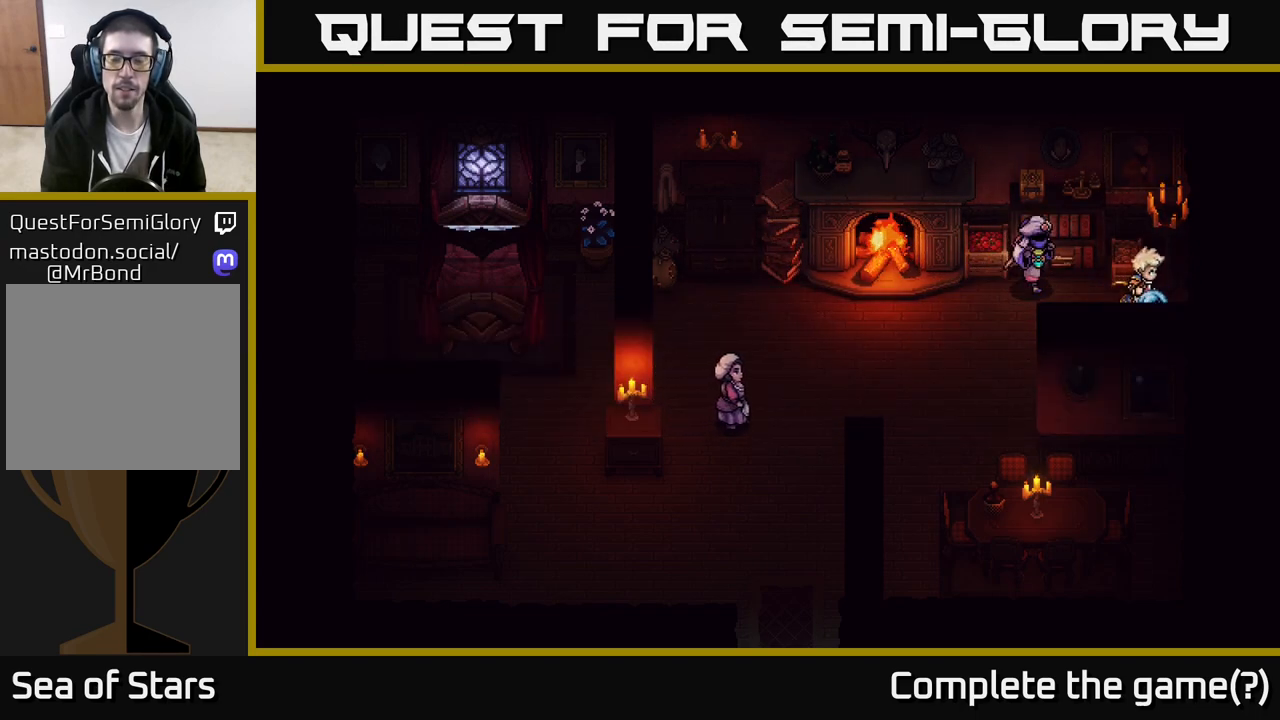
{"buttons": [], "left_stick": "down-left", "right_stick": "center", "events": [[17, "left_stick", "down-left"]]}
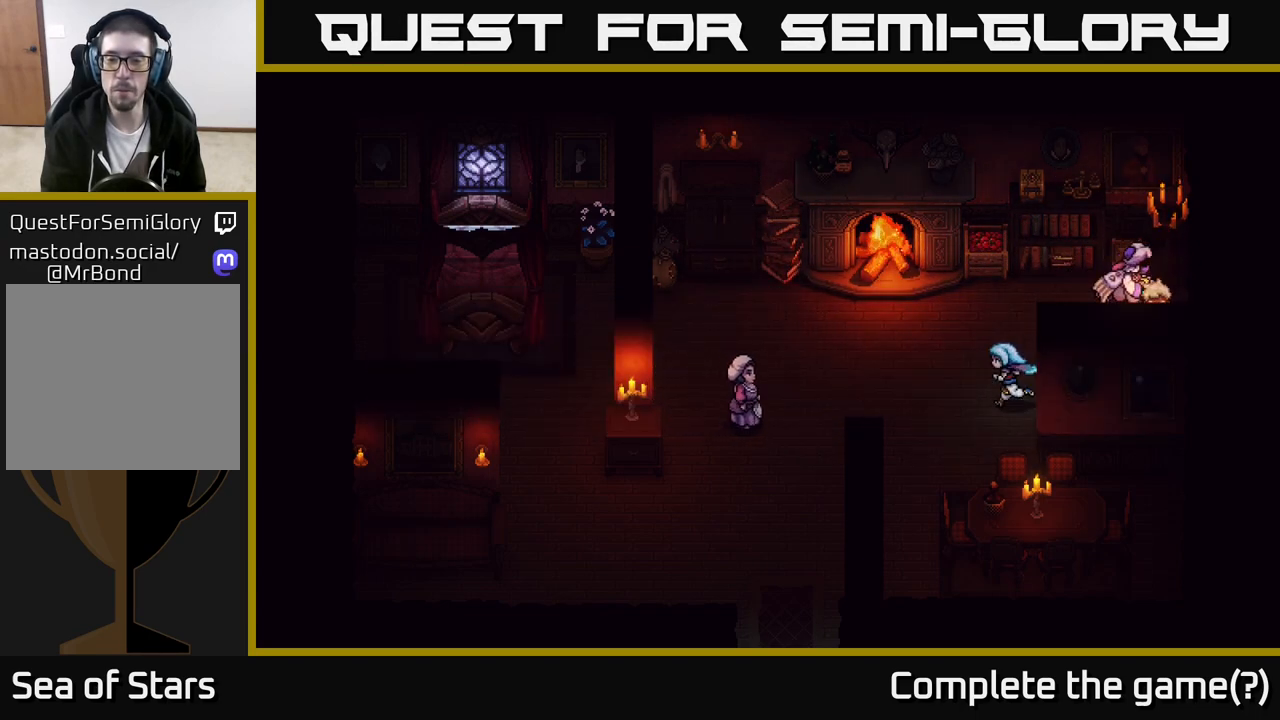
{"buttons": [], "left_stick": "up-right", "right_stick": "center", "events": [[200, "left_stick", "up-right"]]}
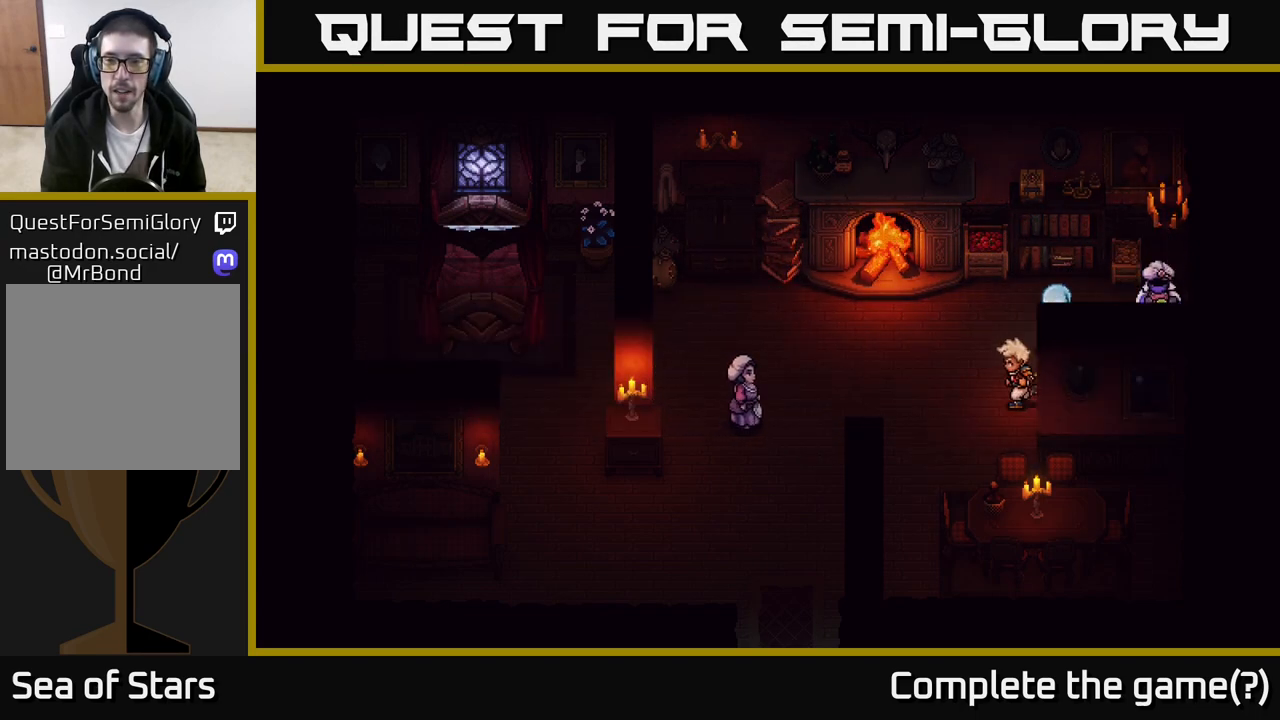
{"buttons": [], "left_stick": "center", "right_stick": "center", "events": [[167, "left_stick", "up"], [217, "A", "down"], [317, "left_stick", "center"], [367, "A", "up"]]}
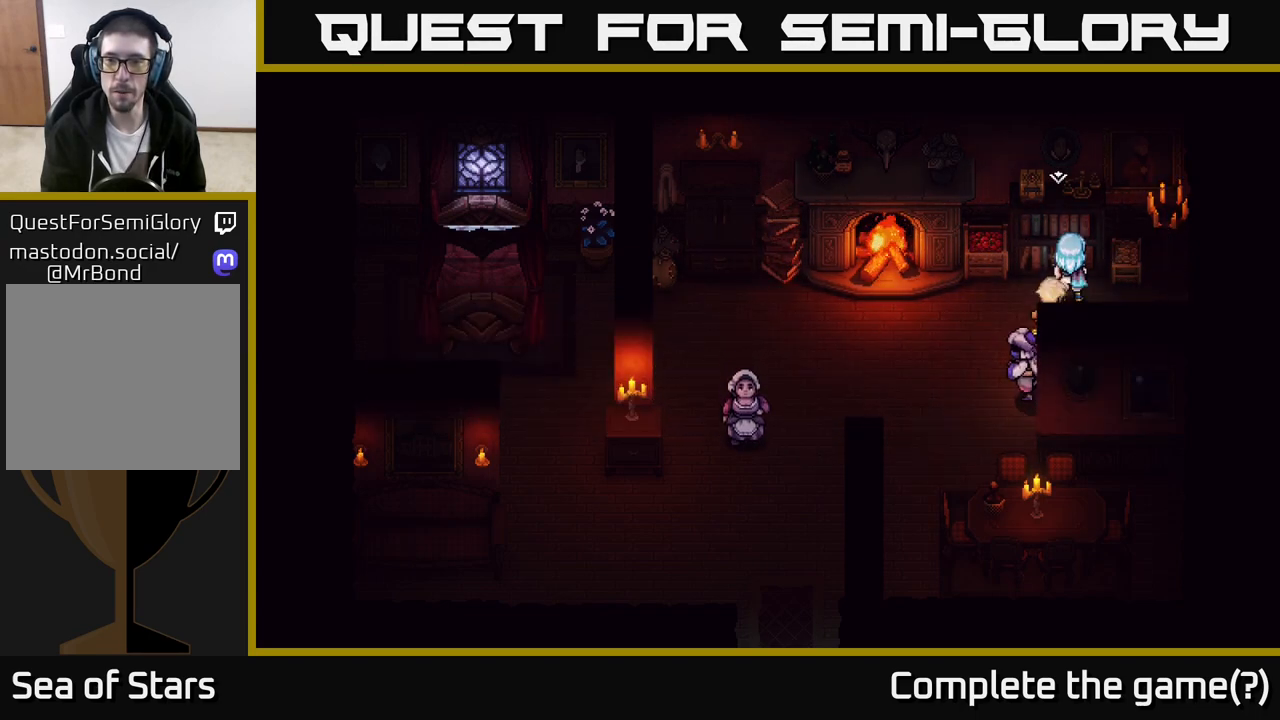
{"buttons": ["A"], "left_stick": "center", "right_stick": "center", "events": [[17, "A", "down"], [150, "A", "up"], [400, "A", "down"]]}
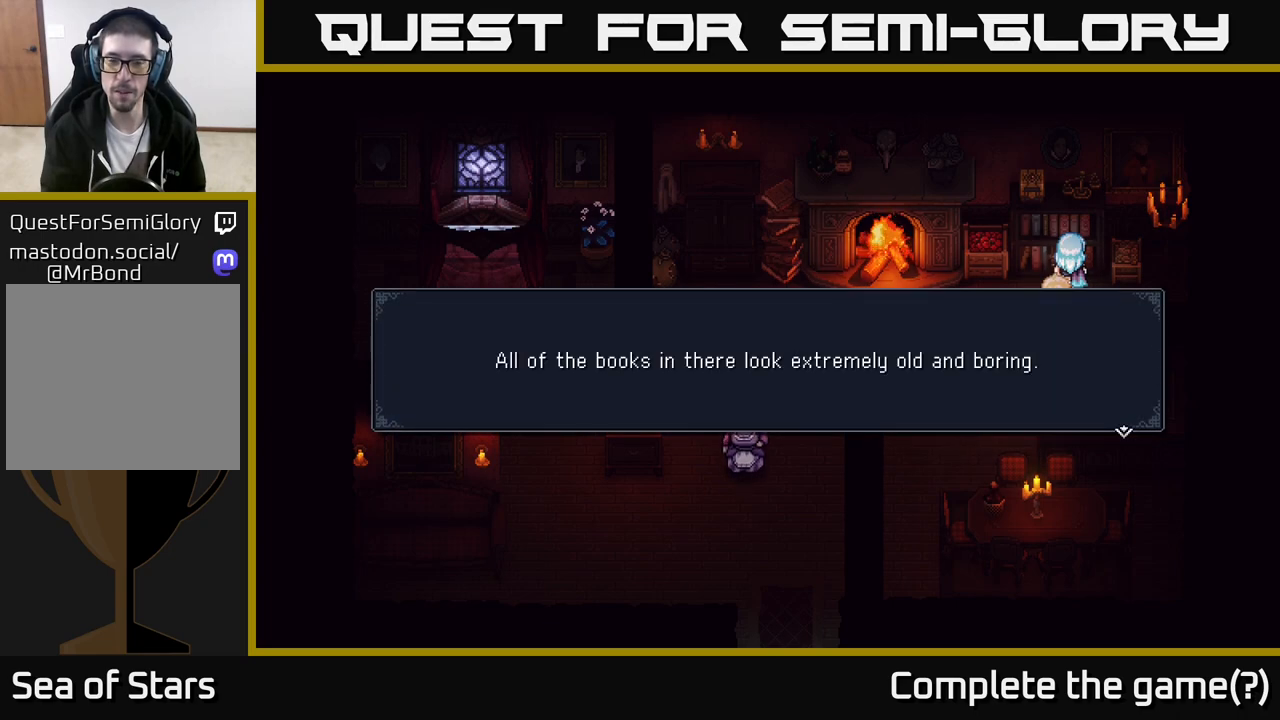
{"buttons": [], "left_stick": "left", "right_stick": "center", "events": [[33, "A", "up"], [317, "A", "down"], [417, "A", "up"], [450, "left_stick", "left"]]}
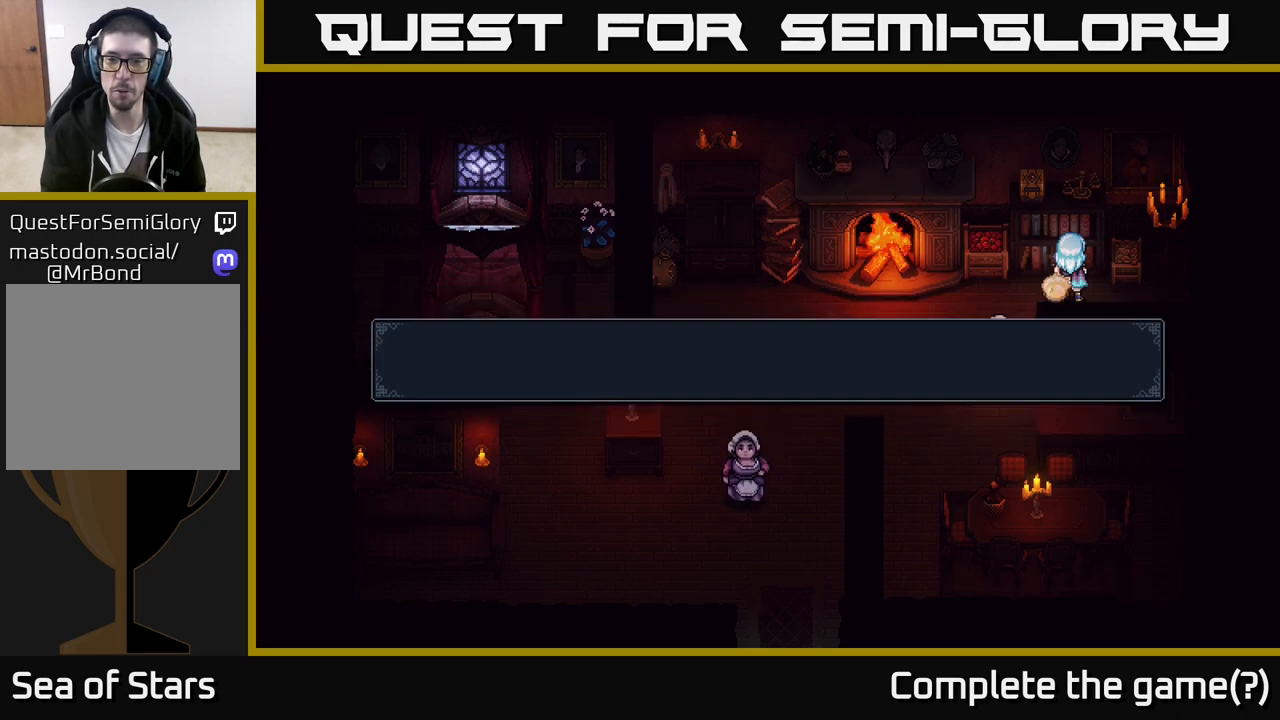
{"buttons": [], "left_stick": "down-left", "right_stick": "center", "events": [[83, "left_stick", "down-left"]]}
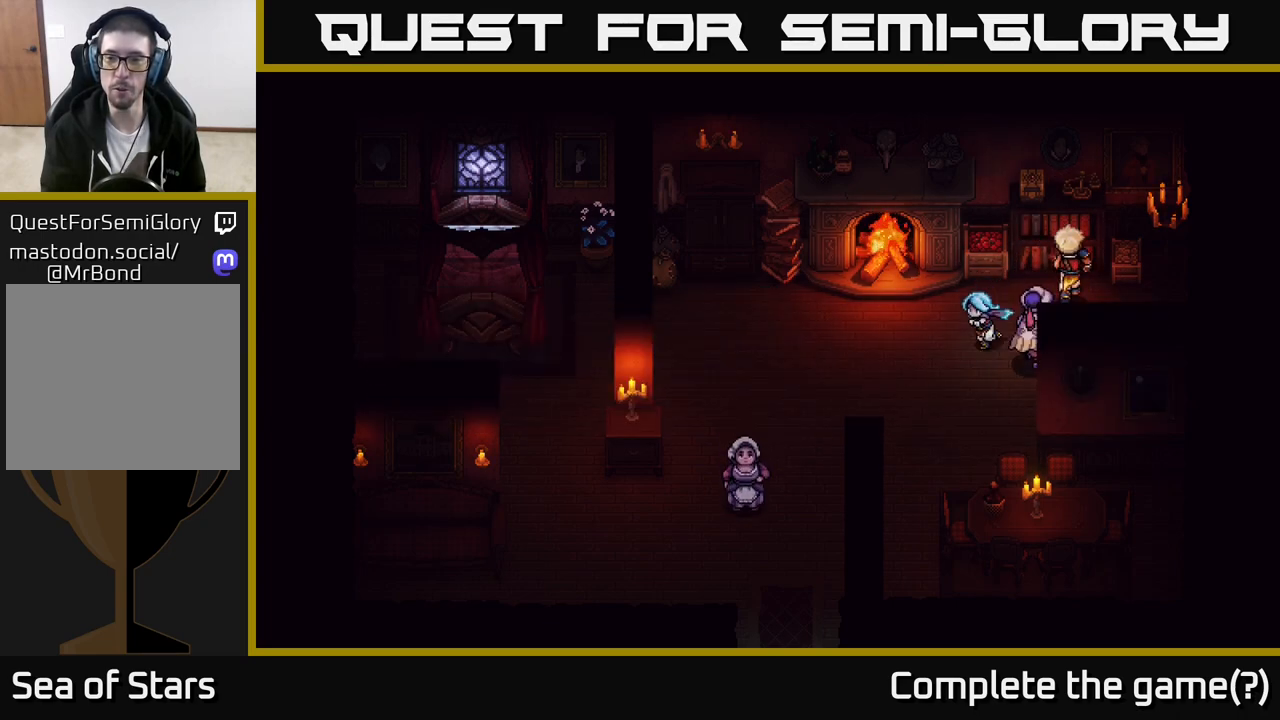
{"buttons": [], "left_stick": "down-right", "right_stick": "center", "events": [[33, "left_stick", "down"], [417, "left_stick", "down-right"]]}